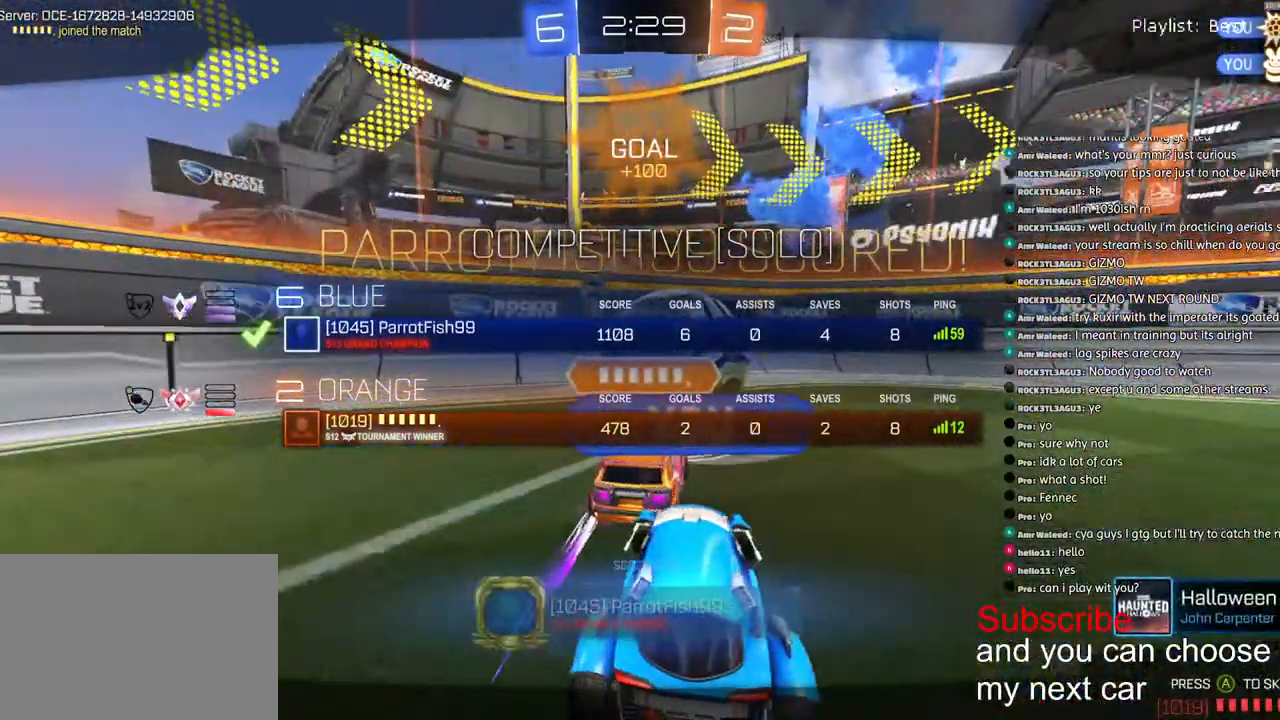
Gameplay with a controller (PlayStation layout); each line is a JSON object with the inputs held at the frame after it. "events" lists button and stick changes between this image and that frame as [ms after this image, input, new state], when the widget could be followed in between.
{"buttons": [], "left_stick": "center", "right_stick": "center", "events": [[83, "CROSS", "down"], [183, "CROSS", "up"], [217, "SQUARE", "up"], [267, "R1", "up"], [300, "R2", "up"]]}
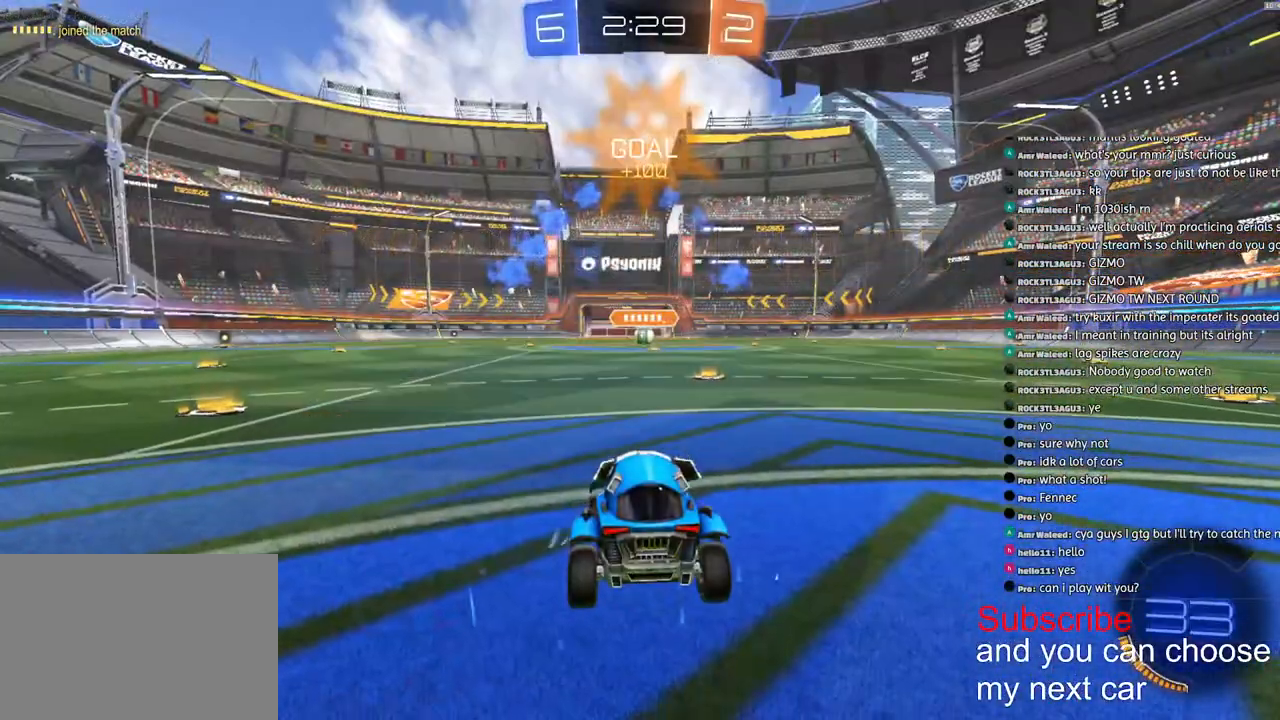
{"buttons": [], "left_stick": "up-right", "right_stick": "center", "events": [[333, "left_stick", "left"], [450, "left_stick", "up-right"]]}
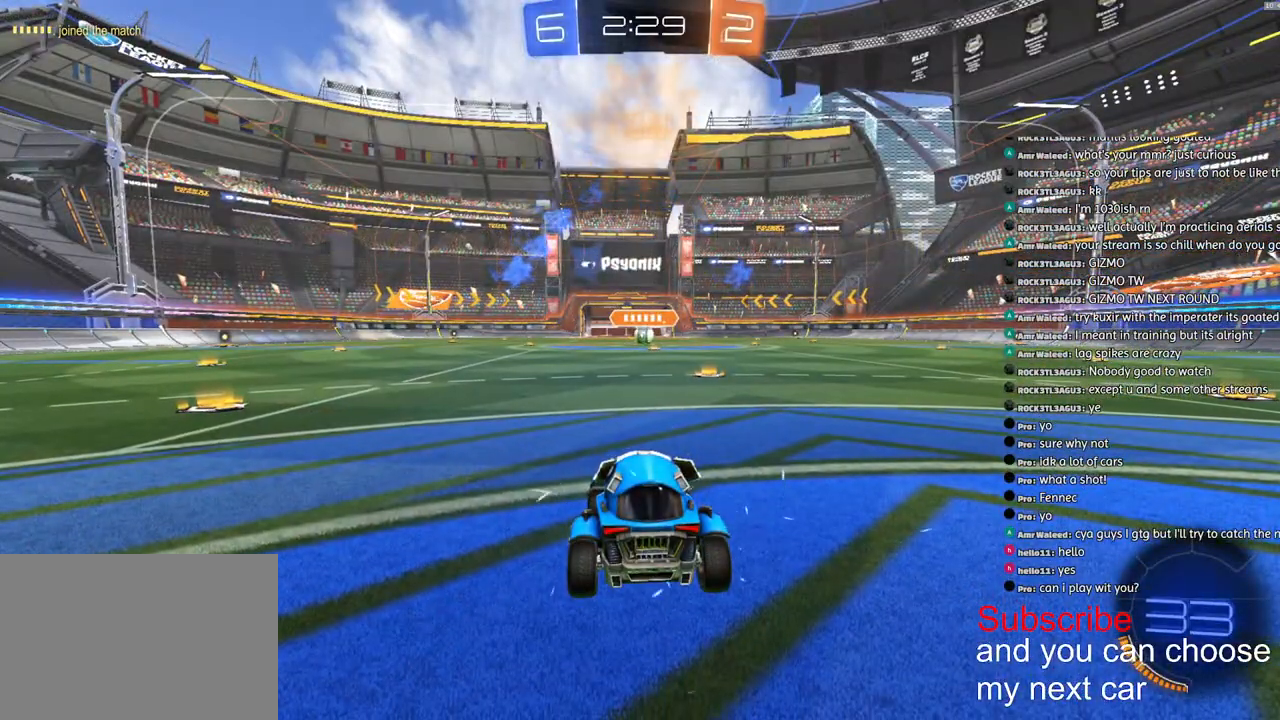
{"buttons": ["R1", "R2", "R3"], "left_stick": "center", "right_stick": "center", "events": [[117, "SQUARE", "down"], [117, "left_stick", "left"], [283, "left_stick", "up-right"], [333, "R1", "down"], [367, "SQUARE", "up"], [383, "R2", "down"], [400, "left_stick", "down-left"], [467, "R3", "down"], [483, "left_stick", "center"]]}
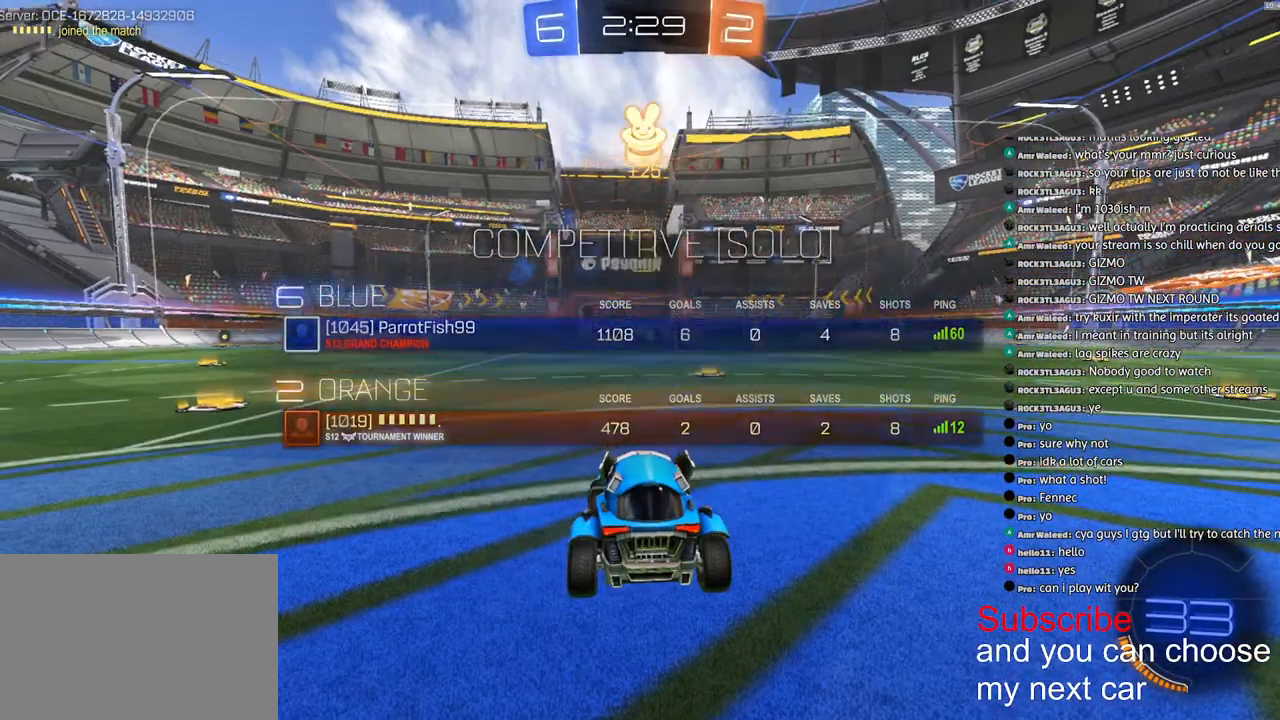
{"buttons": ["SQUARE", "R1", "R2"], "left_stick": "center", "right_stick": "center", "events": [[17, "R3", "up"], [150, "SQUARE", "down"]]}
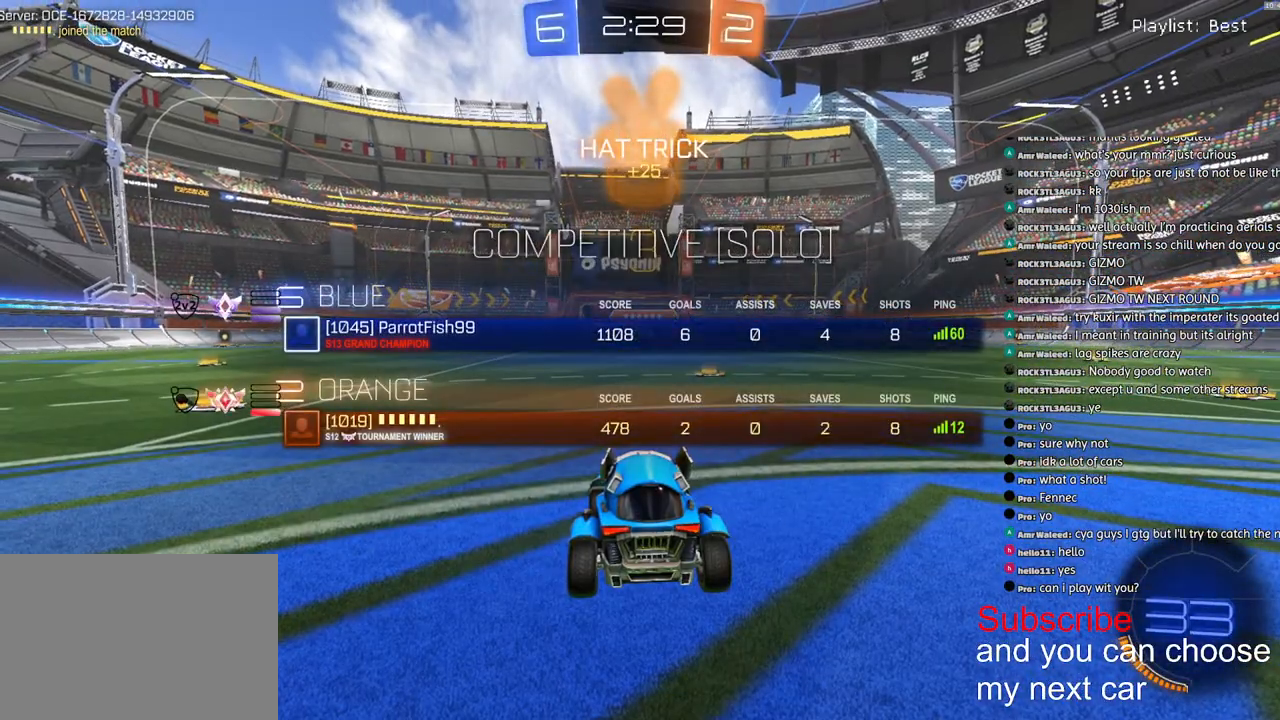
{"buttons": ["SQUARE", "R1", "R2"], "left_stick": "center", "right_stick": "center", "events": []}
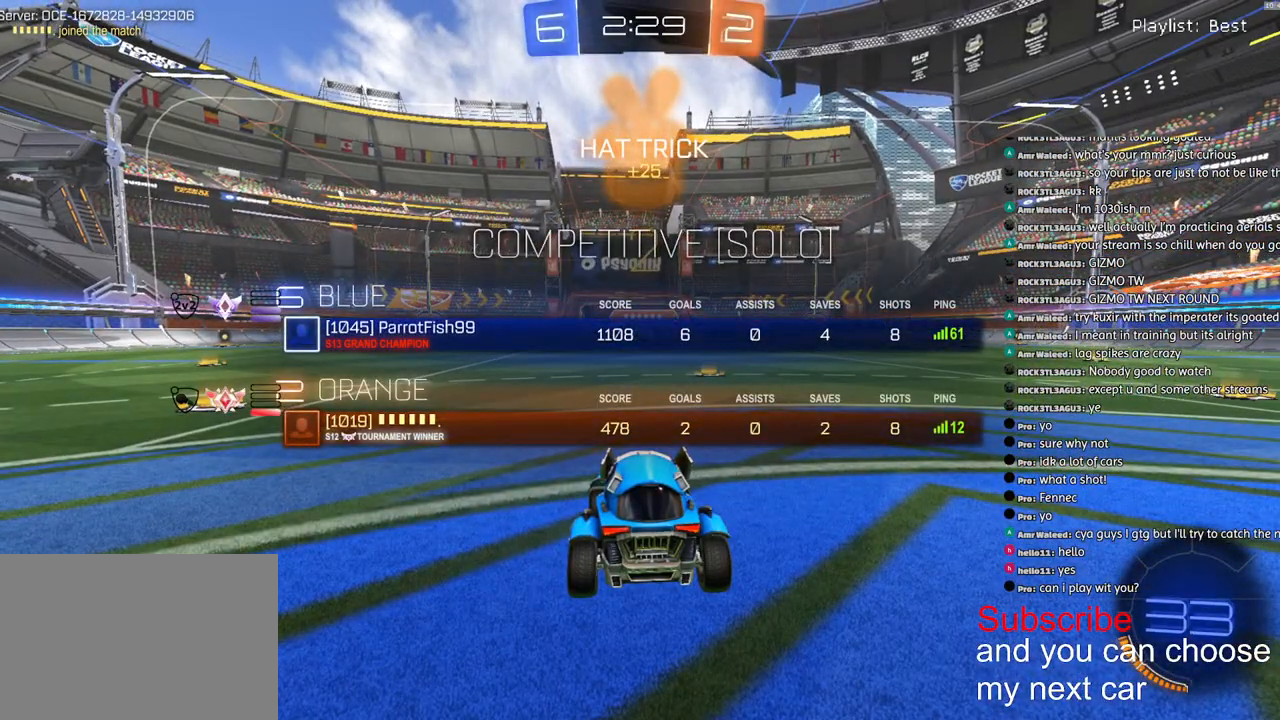
{"buttons": ["R1", "R2"], "left_stick": "center", "right_stick": "center", "events": [[317, "SQUARE", "up"]]}
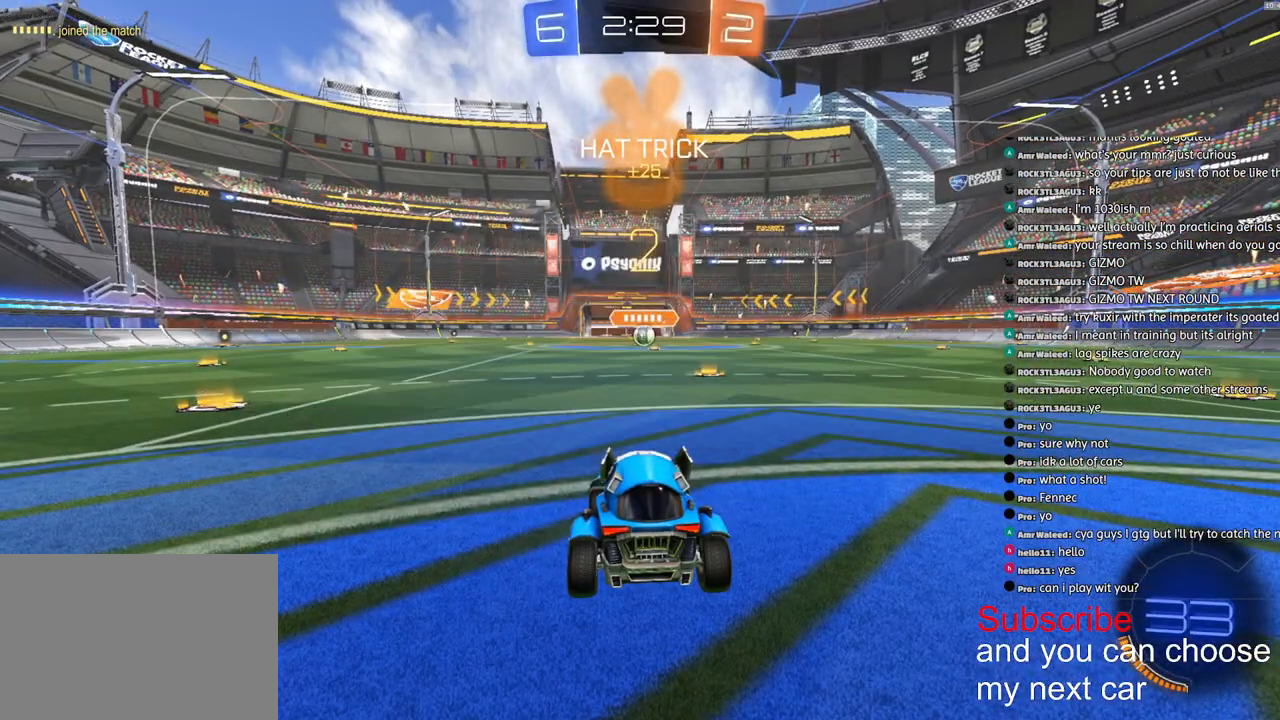
{"buttons": ["R1", "R2"], "left_stick": "center", "right_stick": "center", "events": []}
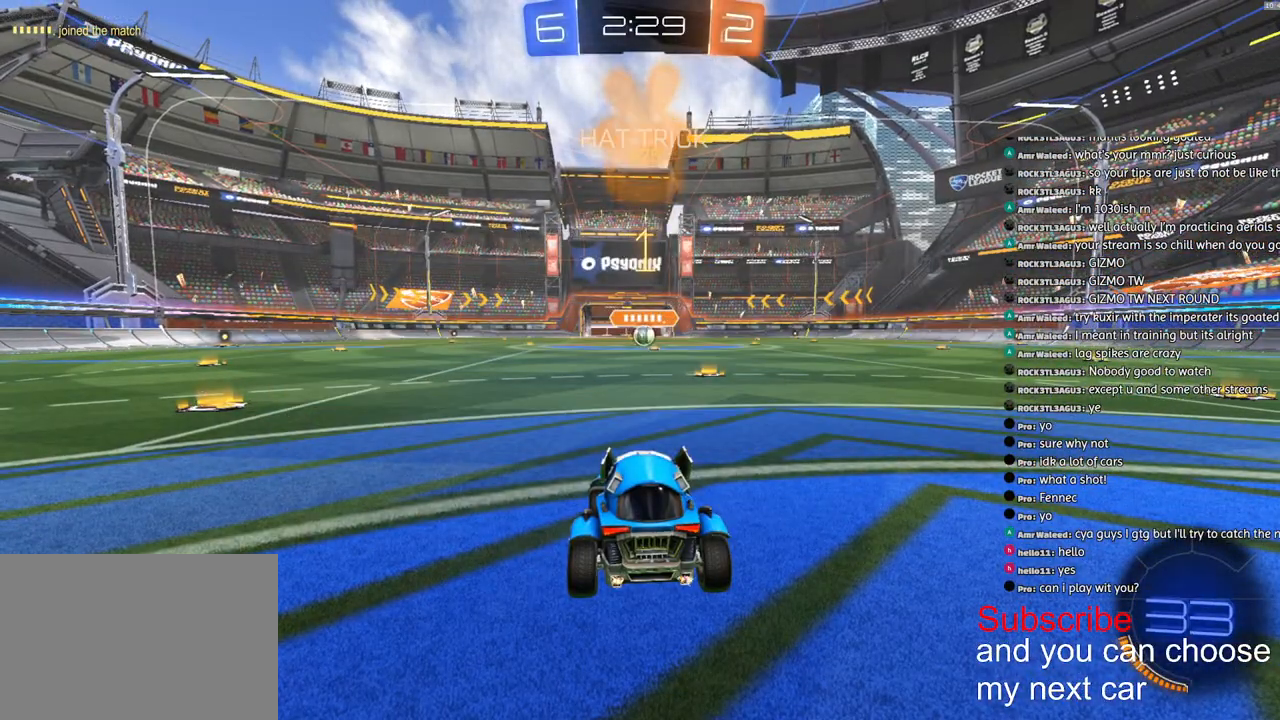
{"buttons": ["R1", "R2"], "left_stick": "center", "right_stick": "center", "events": []}
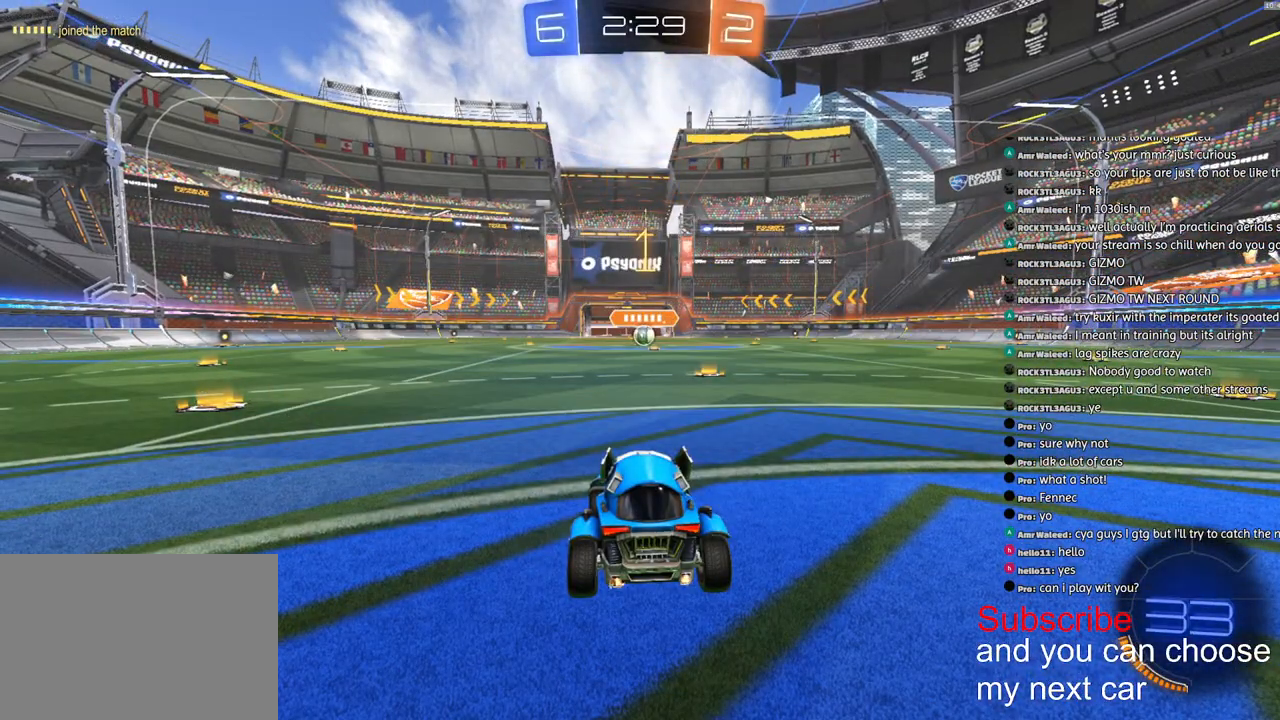
{"buttons": ["R1", "R2"], "left_stick": "center", "right_stick": "center", "events": [[50, "left_stick", "right"], [200, "left_stick", "center"]]}
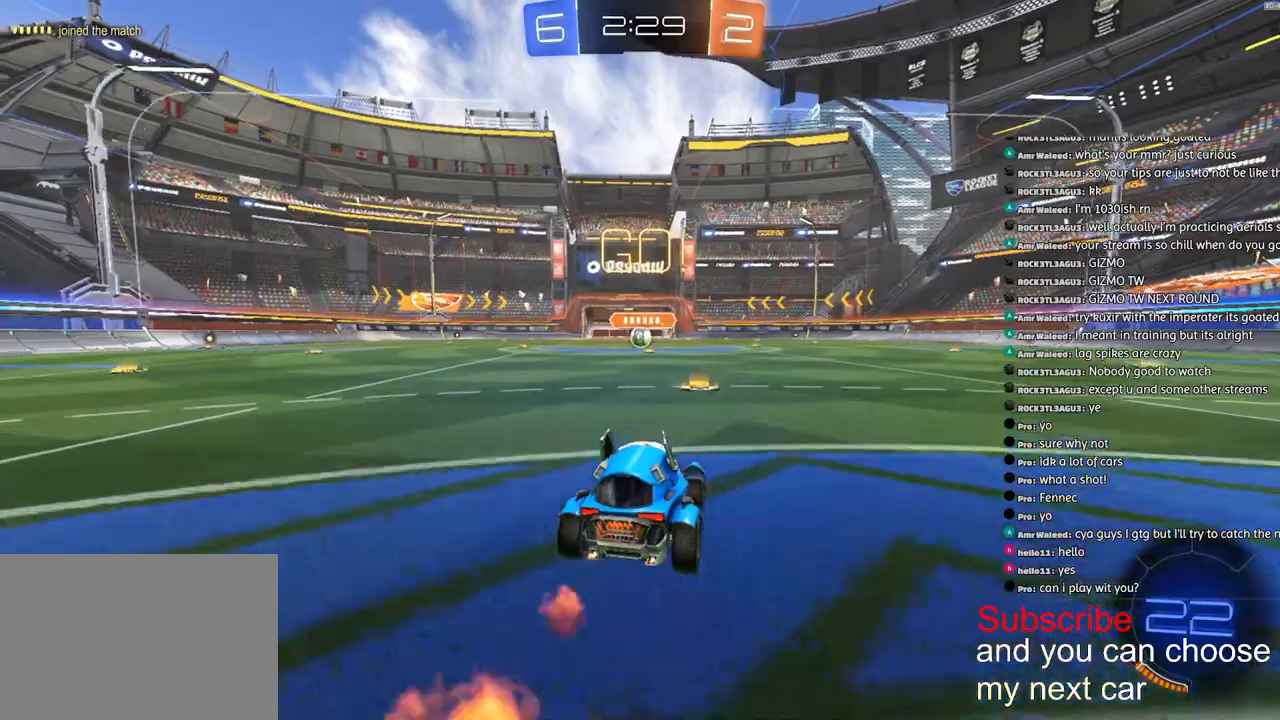
{"buttons": ["CROSS", "L1", "R1", "R2"], "left_stick": "down-left", "right_stick": "center", "events": [[50, "CROSS", "down"], [133, "CROSS", "up"], [133, "L1", "down"], [133, "left_stick", "up-left"], [183, "CROSS", "down"], [233, "left_stick", "down-left"]]}
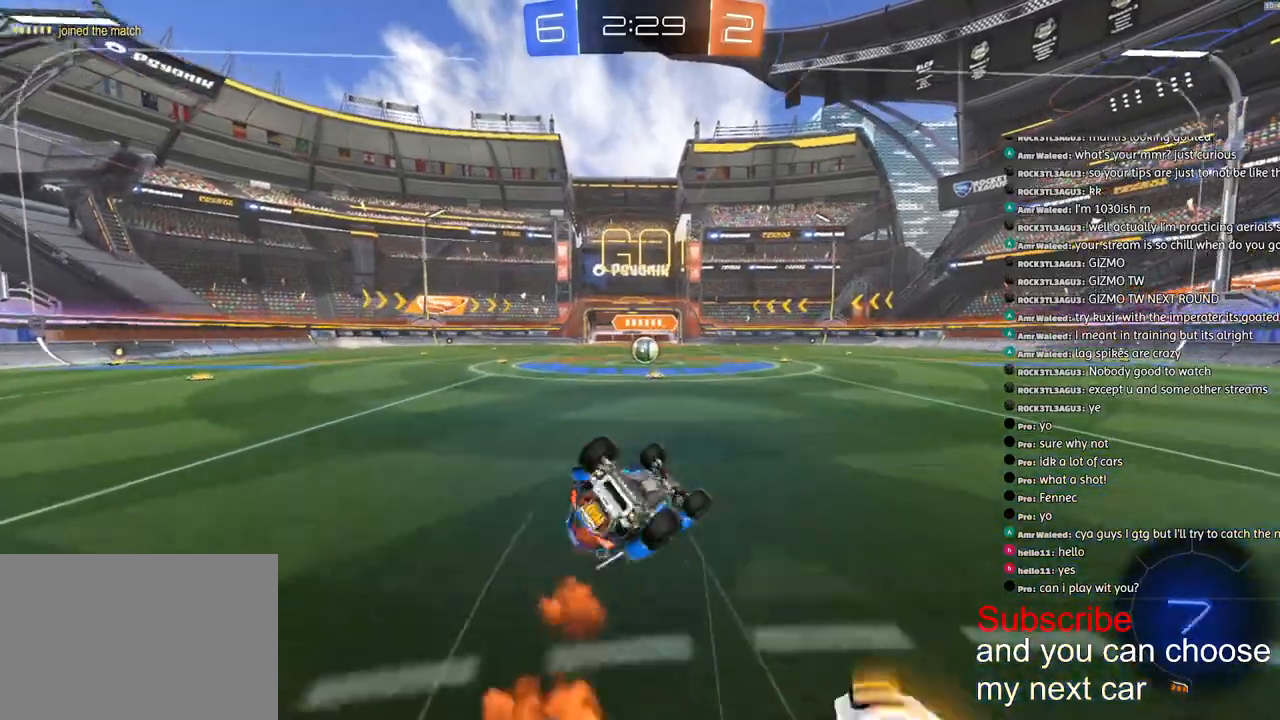
{"buttons": ["R1", "R2"], "left_stick": "down-left", "right_stick": "center", "events": [[483, "CROSS", "up"], [483, "L1", "up"]]}
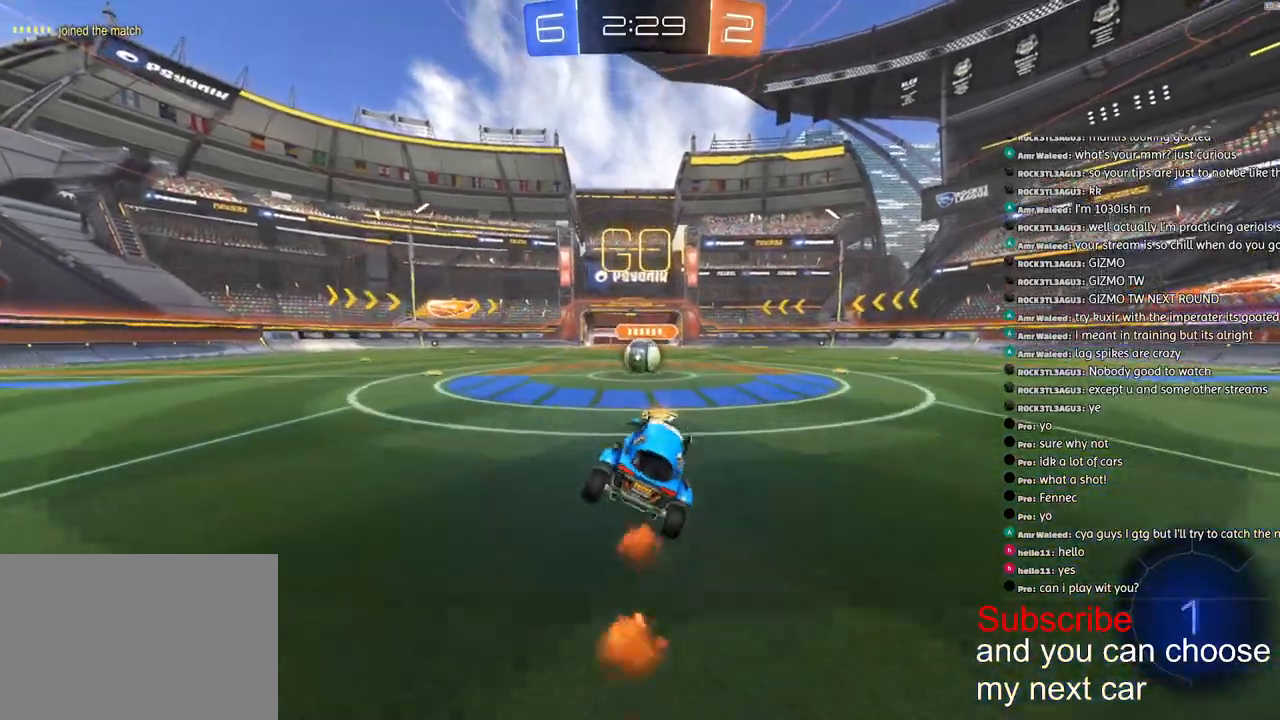
{"buttons": ["CROSS", "R2"], "left_stick": "center", "right_stick": "center", "events": [[33, "R1", "up"], [83, "left_stick", "center"], [233, "left_stick", "down-left"], [317, "left_stick", "center"], [417, "CROSS", "down"]]}
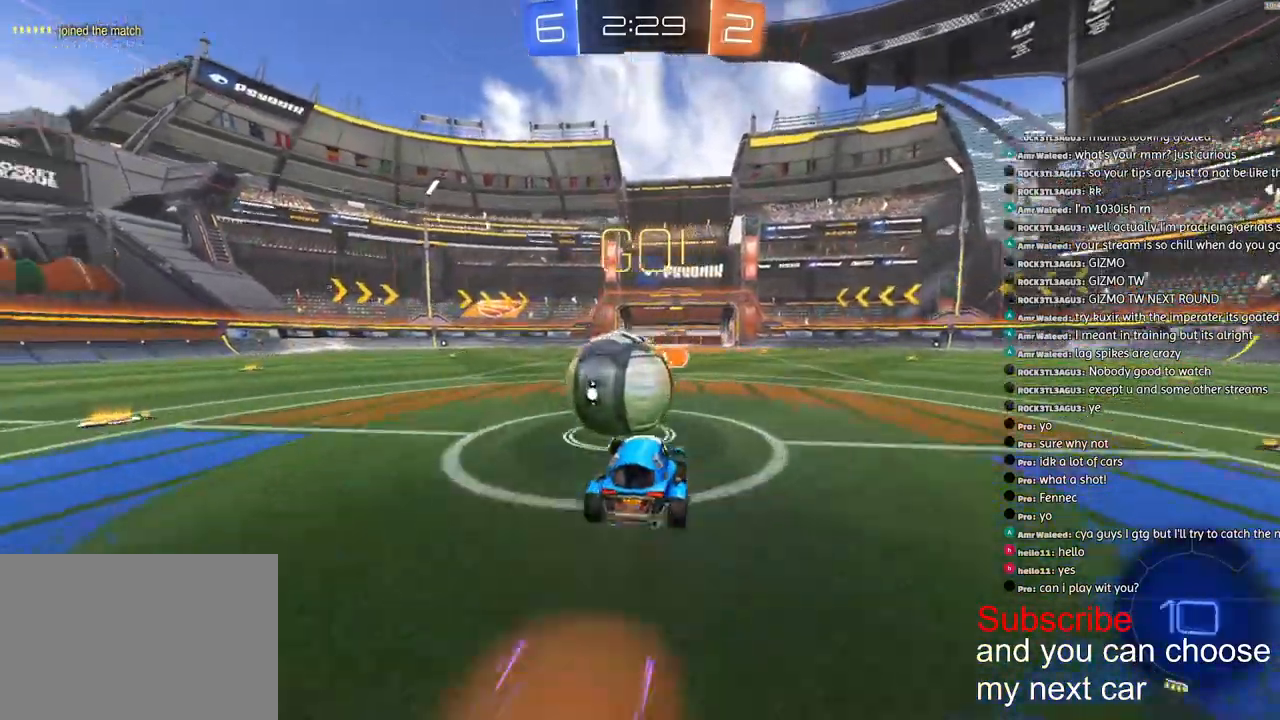
{"buttons": ["SQUARE", "L1", "R2"], "left_stick": "left", "right_stick": "center", "events": [[17, "L1", "down"], [17, "left_stick", "left"], [33, "CROSS", "up"], [67, "CROSS", "down"], [117, "left_stick", "down-left"], [200, "L3", "down"], [317, "L3", "up"], [333, "left_stick", "left"], [417, "CROSS", "up"], [483, "SQUARE", "down"]]}
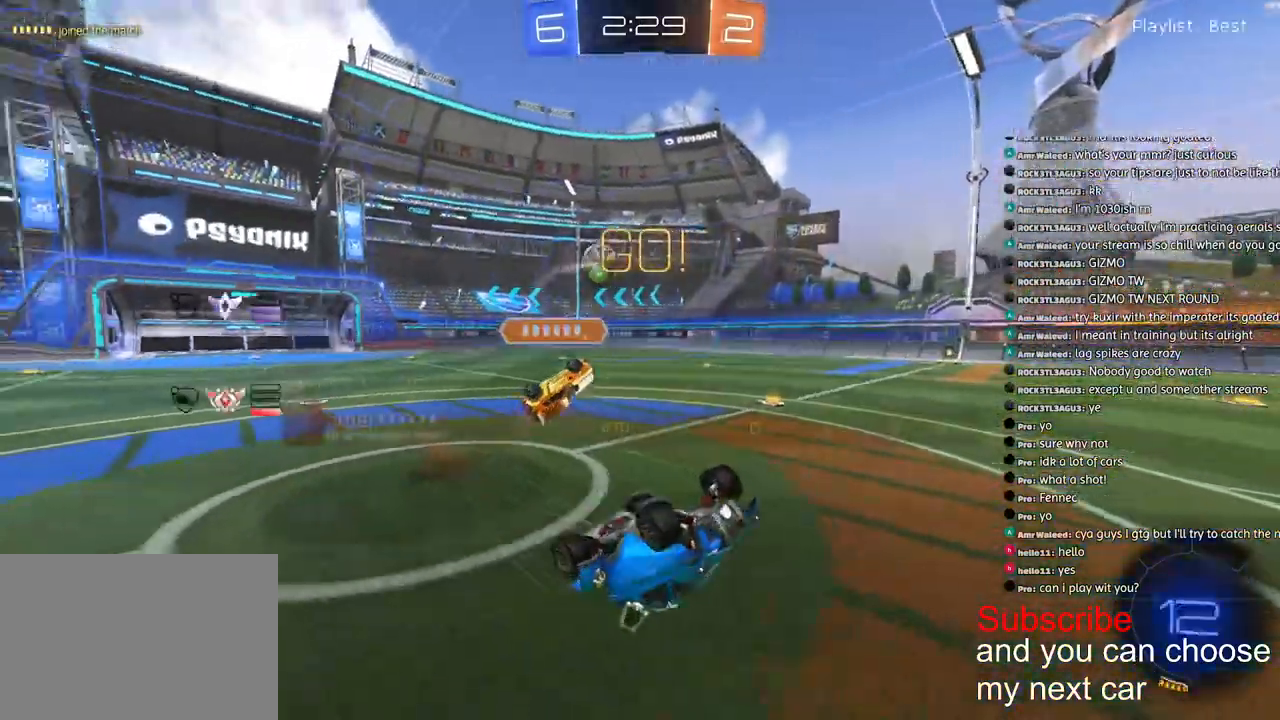
{"buttons": ["R2"], "left_stick": "left", "right_stick": "center", "events": [[250, "L1", "up"], [333, "SQUARE", "up"]]}
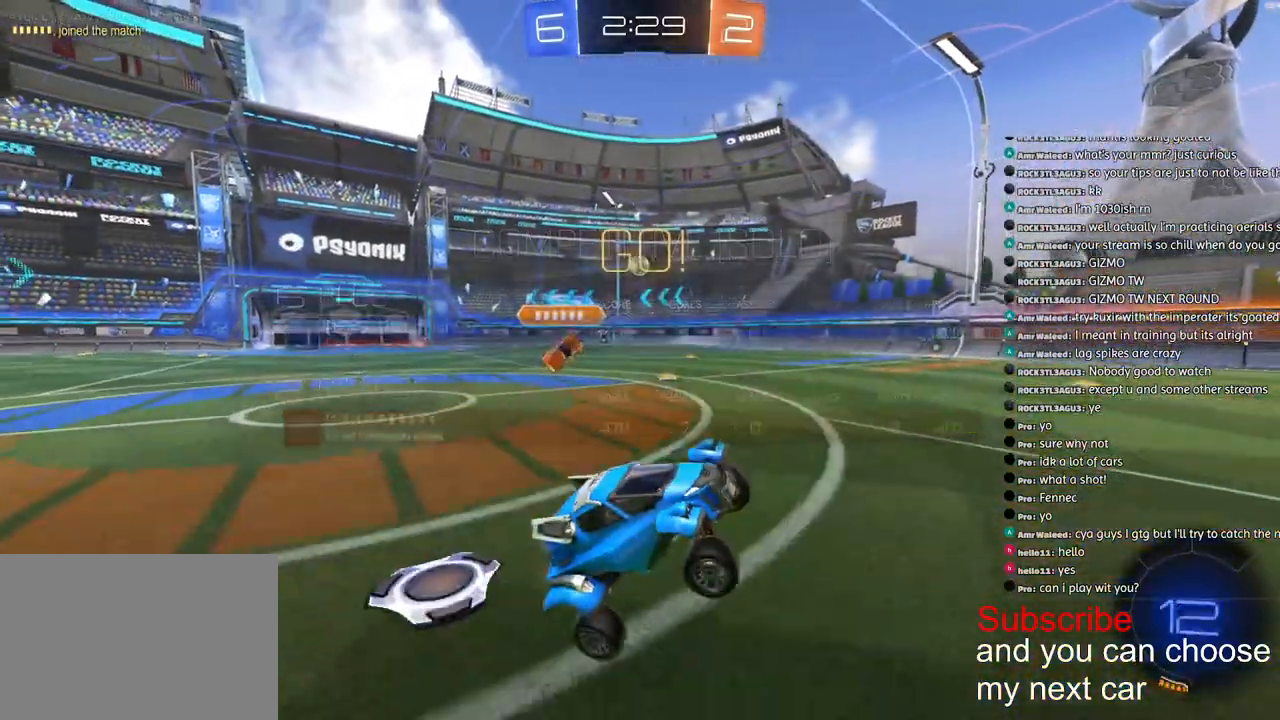
{"buttons": ["R2"], "left_stick": "left", "right_stick": "center", "events": [[250, "SQUARE", "down"], [333, "L1", "down"], [433, "L1", "up"], [483, "SQUARE", "up"]]}
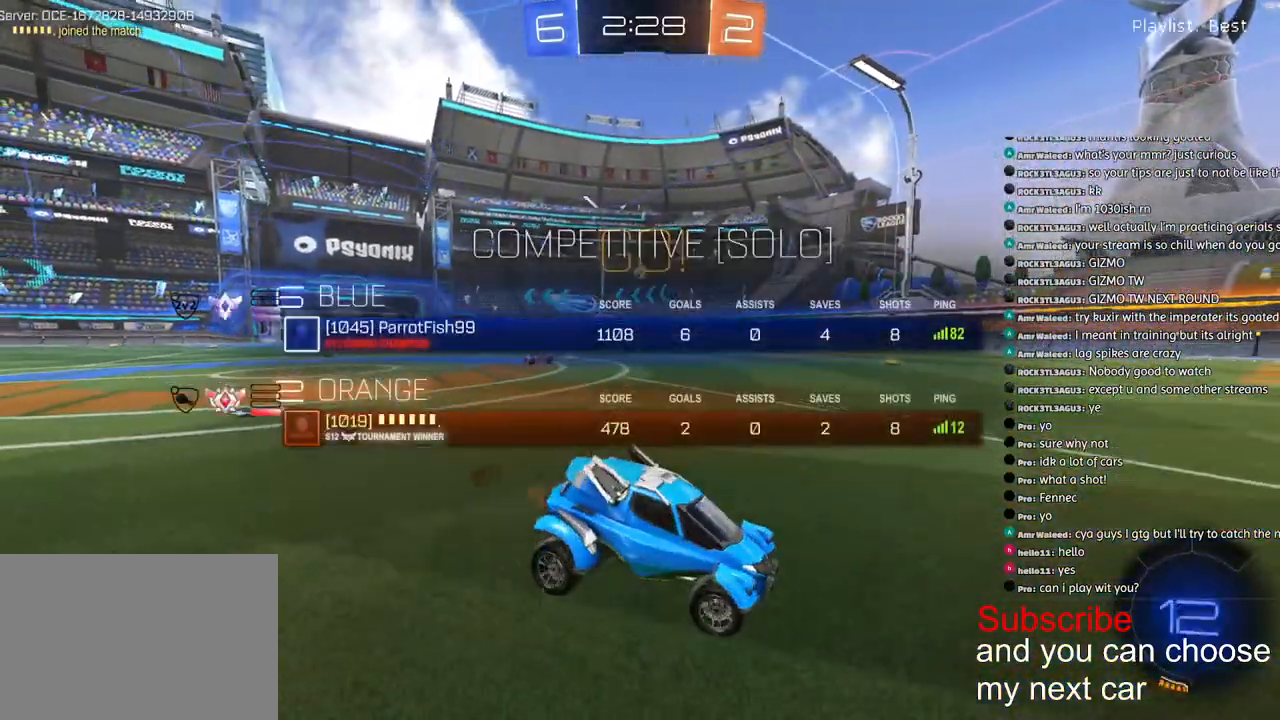
{"buttons": ["R2"], "left_stick": "left", "right_stick": "center", "events": []}
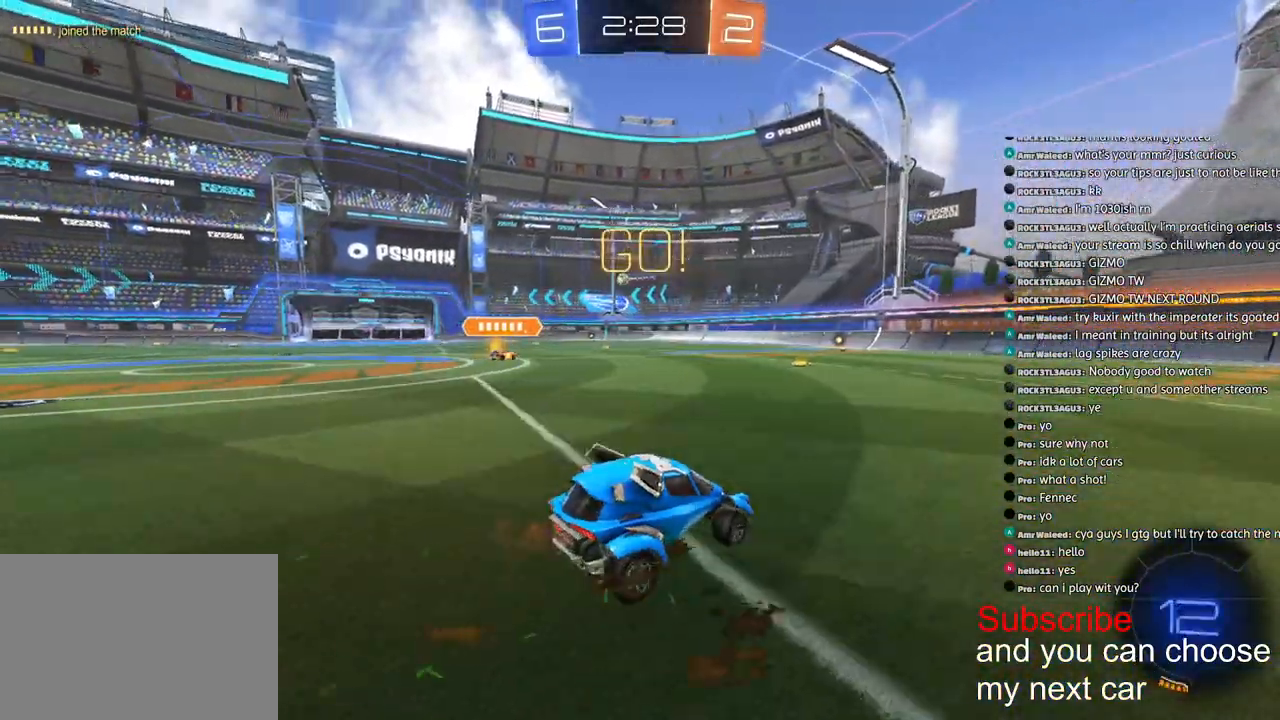
{"buttons": ["R1", "R2"], "left_stick": "left", "right_stick": "center", "events": [[267, "R1", "down"]]}
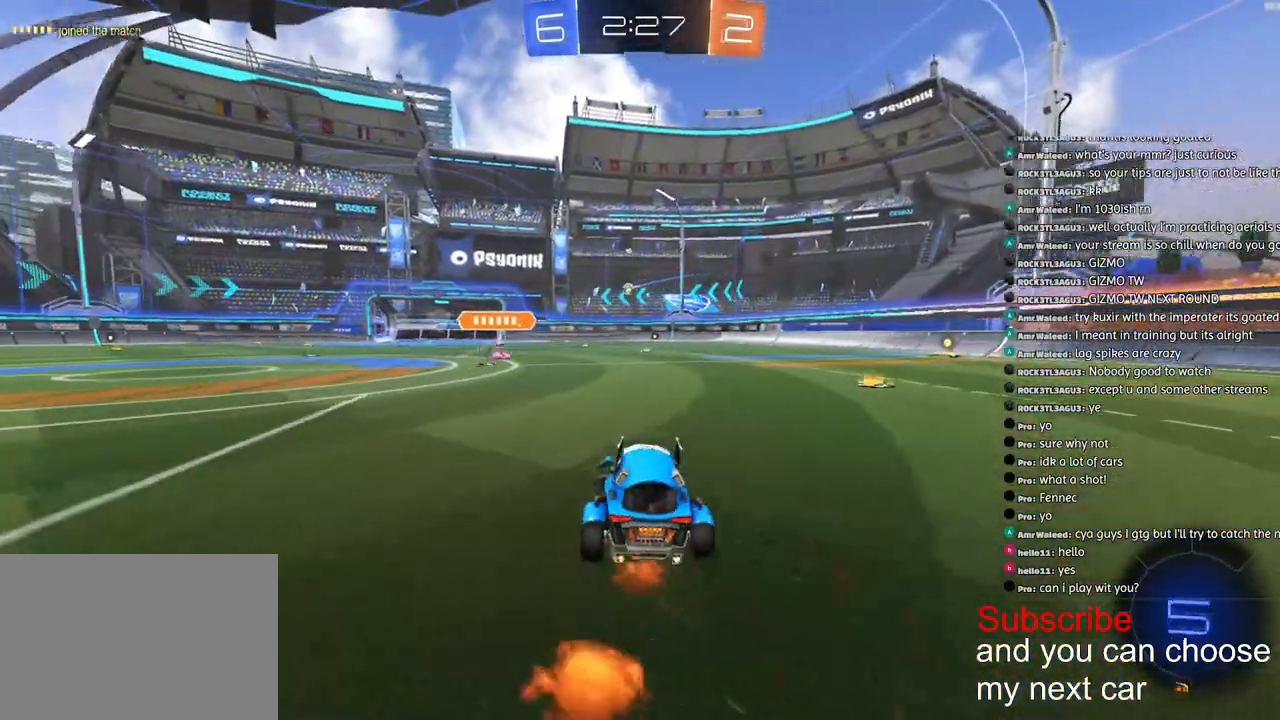
{"buttons": ["CROSS", "L1", "R1", "R2"], "left_stick": "down-left", "right_stick": "center", "events": [[33, "left_stick", "center"], [83, "CROSS", "down"], [150, "L1", "down"], [150, "left_stick", "up-left"], [183, "CROSS", "up"], [217, "CROSS", "down"], [267, "left_stick", "down-left"]]}
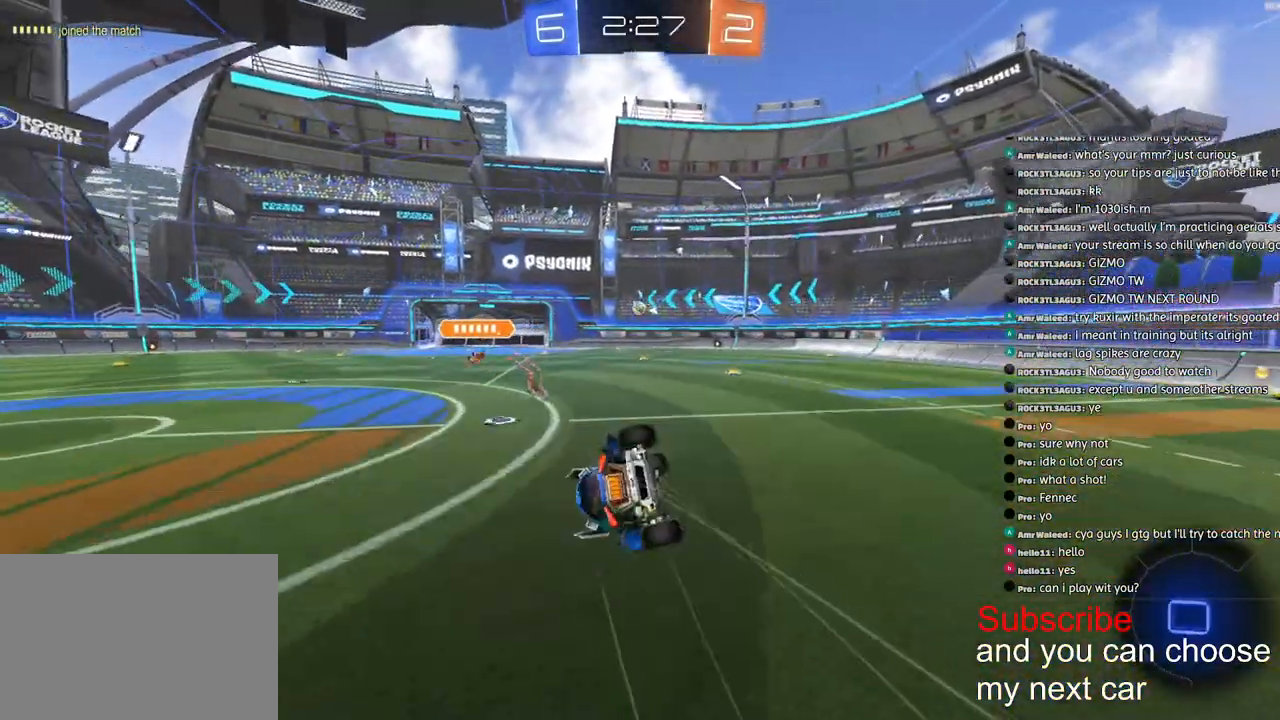
{"buttons": ["CROSS", "L1", "R1", "R2"], "left_stick": "down-left", "right_stick": "center", "events": []}
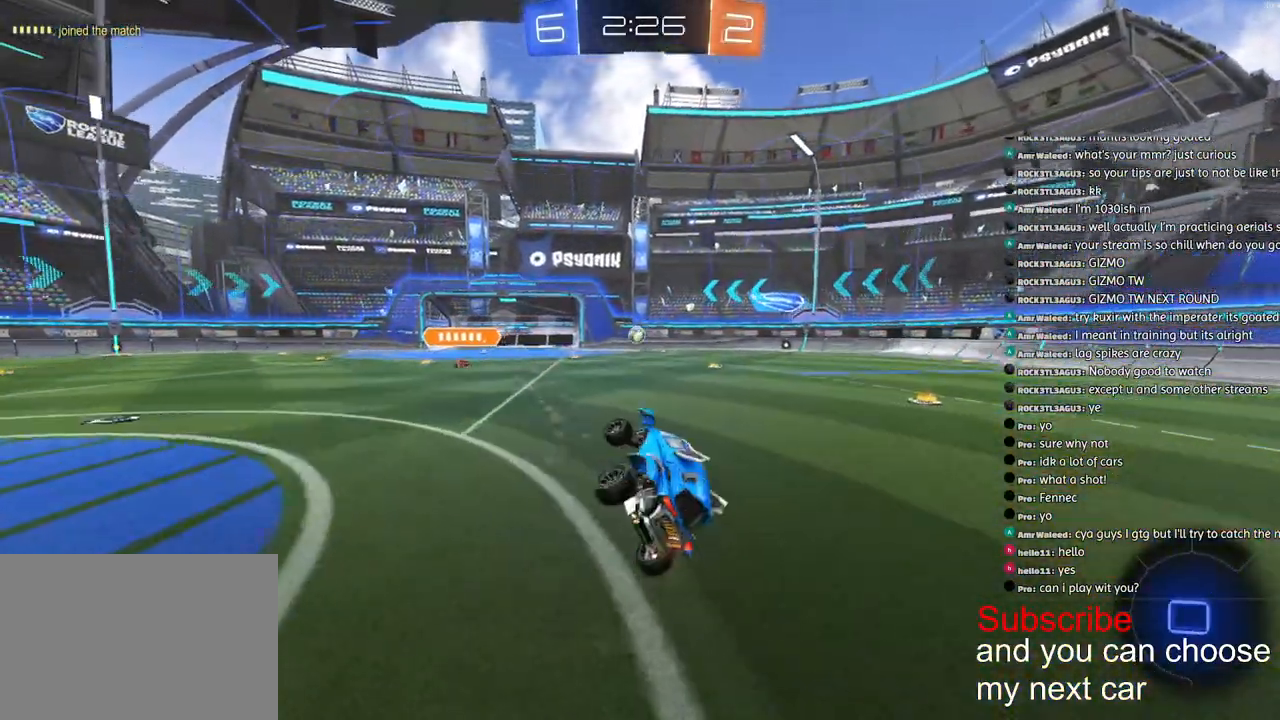
{"buttons": ["R1", "R2"], "left_stick": "center", "right_stick": "center", "events": [[67, "L1", "up"], [100, "left_stick", "center"], [117, "CROSS", "up"]]}
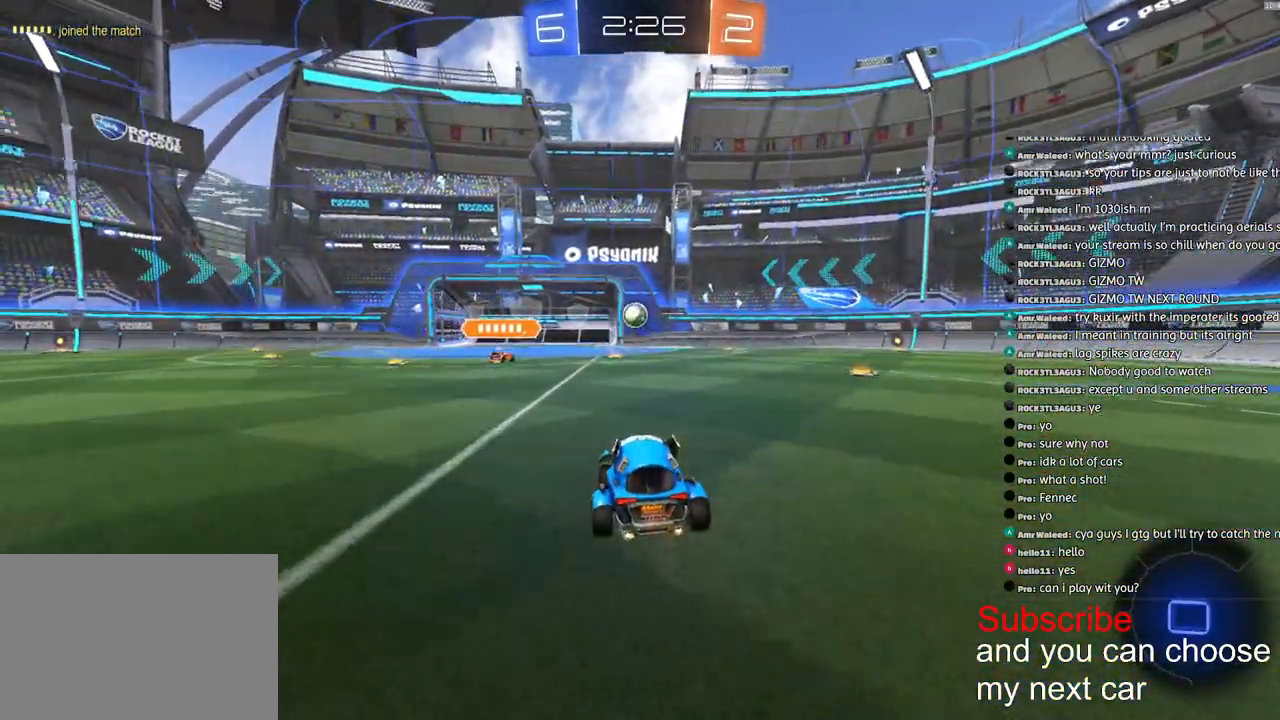
{"buttons": ["R1", "R2"], "left_stick": "center", "right_stick": "center", "events": []}
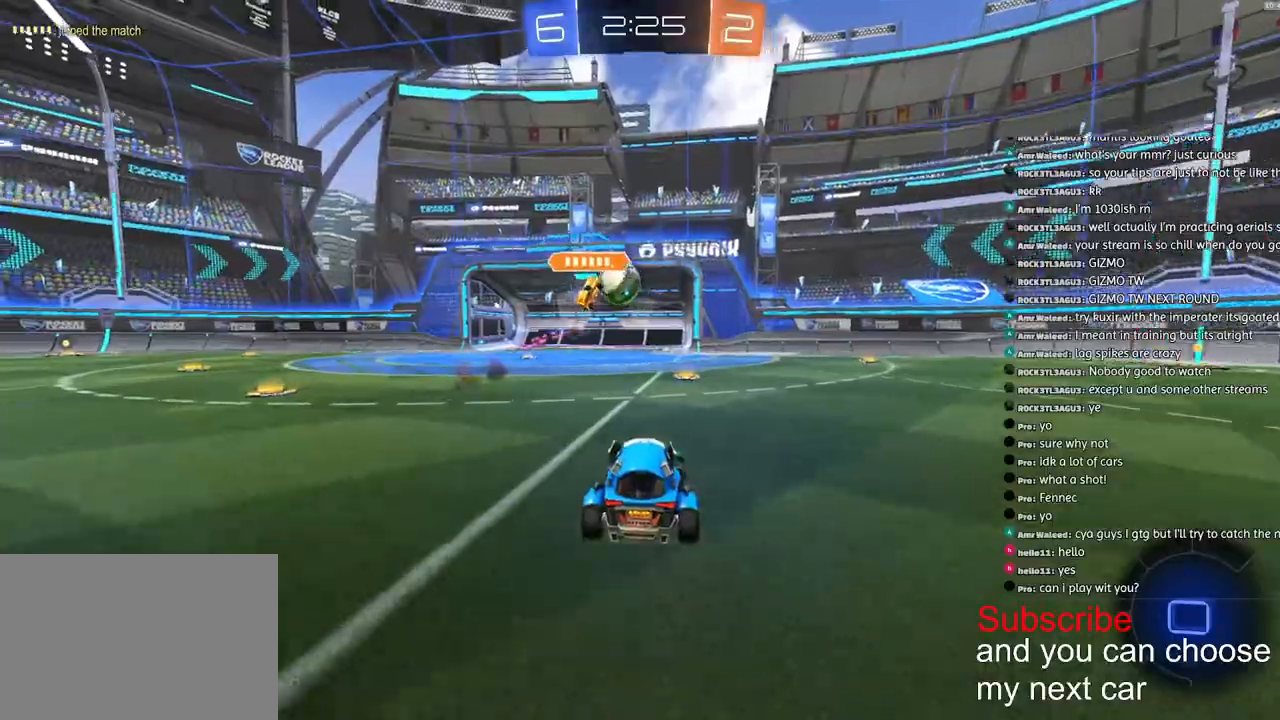
{"buttons": ["R1", "R2"], "left_stick": "center", "right_stick": "center", "events": [[83, "left_stick", "right"], [233, "left_stick", "center"]]}
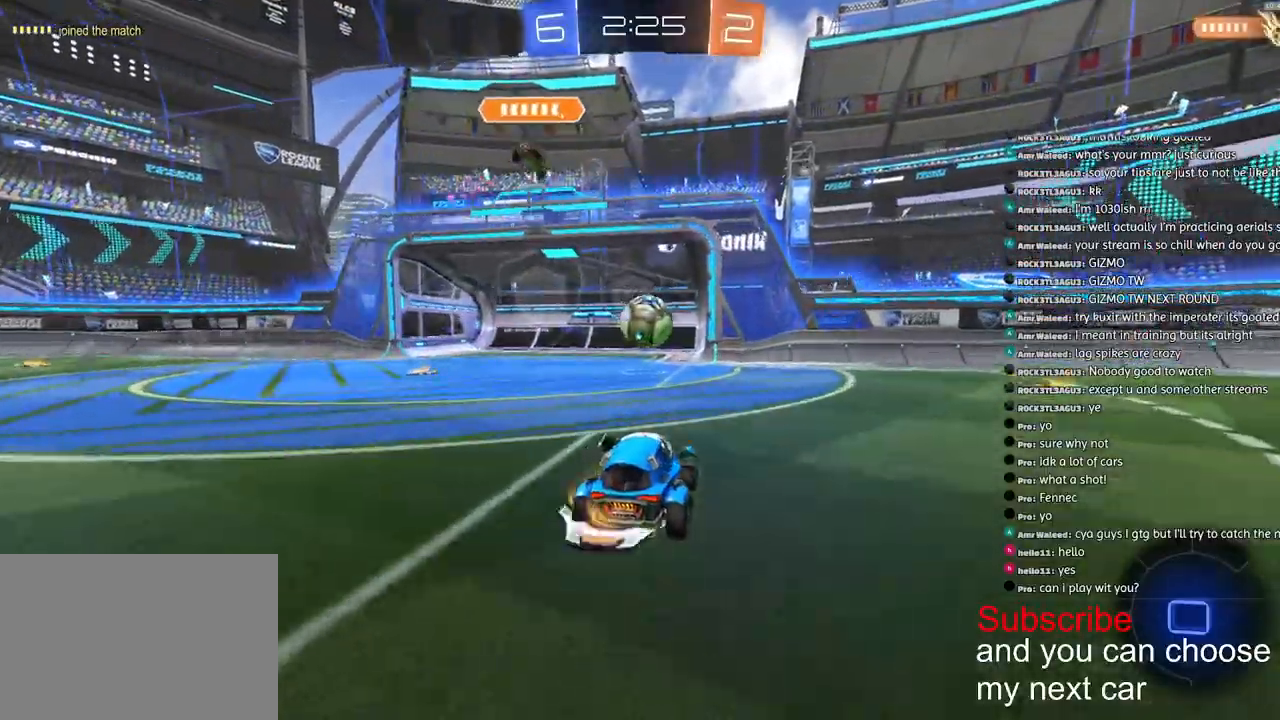
{"buttons": ["L2"], "left_stick": "left", "right_stick": "center", "events": [[233, "R1", "up"], [350, "R2", "up"], [467, "left_stick", "left"], [483, "L2", "down"]]}
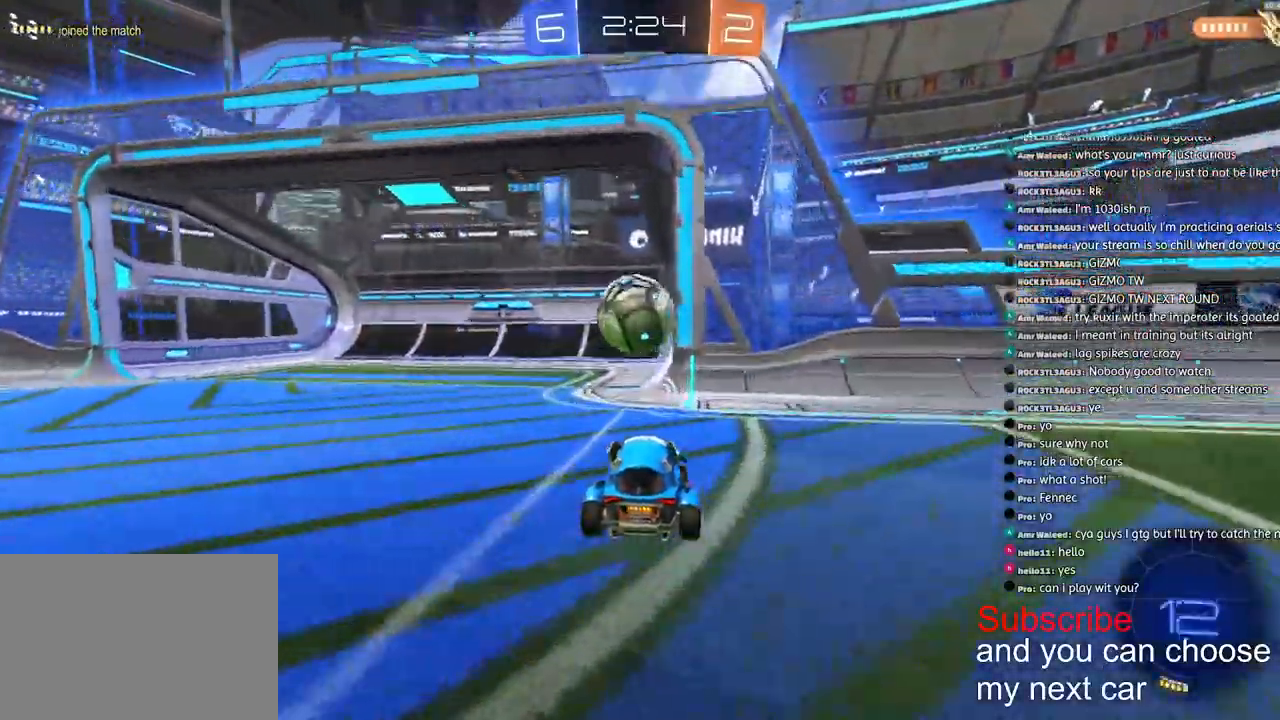
{"buttons": [], "left_stick": "left", "right_stick": "center", "events": [[133, "L2", "up"], [317, "L1", "down"], [433, "L1", "up"]]}
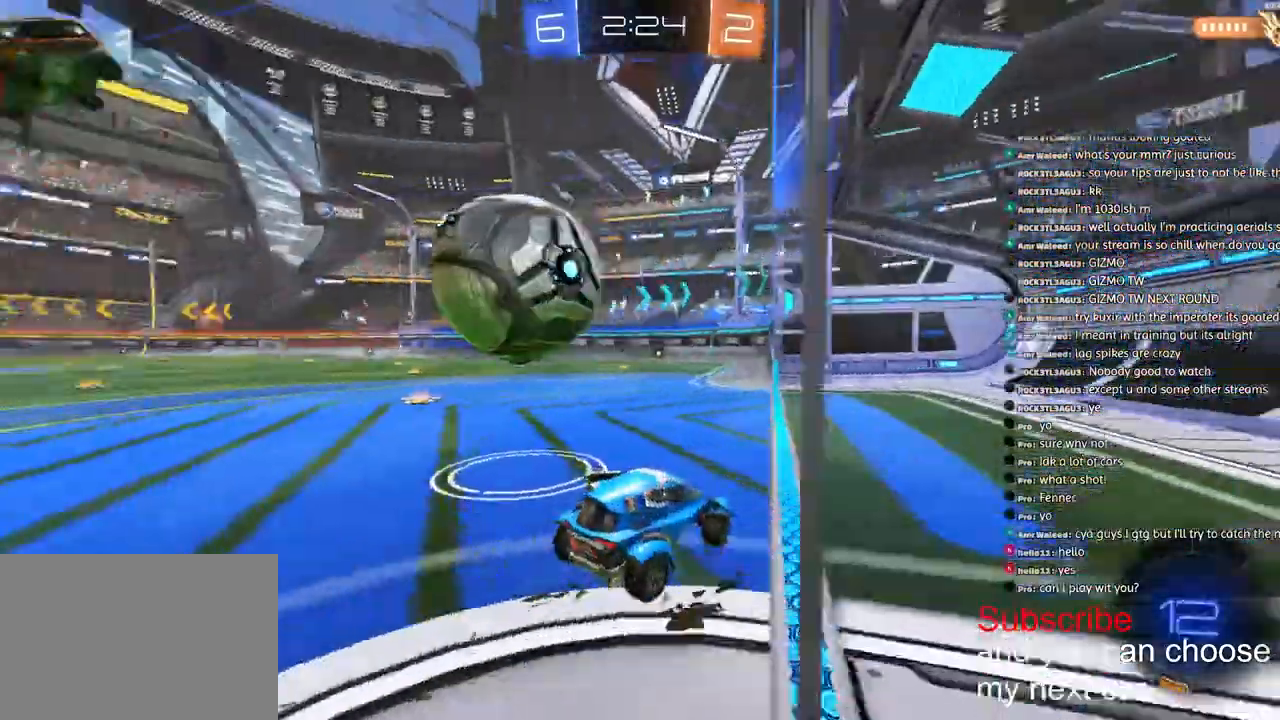
{"buttons": ["R2"], "left_stick": "left", "right_stick": "center", "events": [[50, "R2", "down"]]}
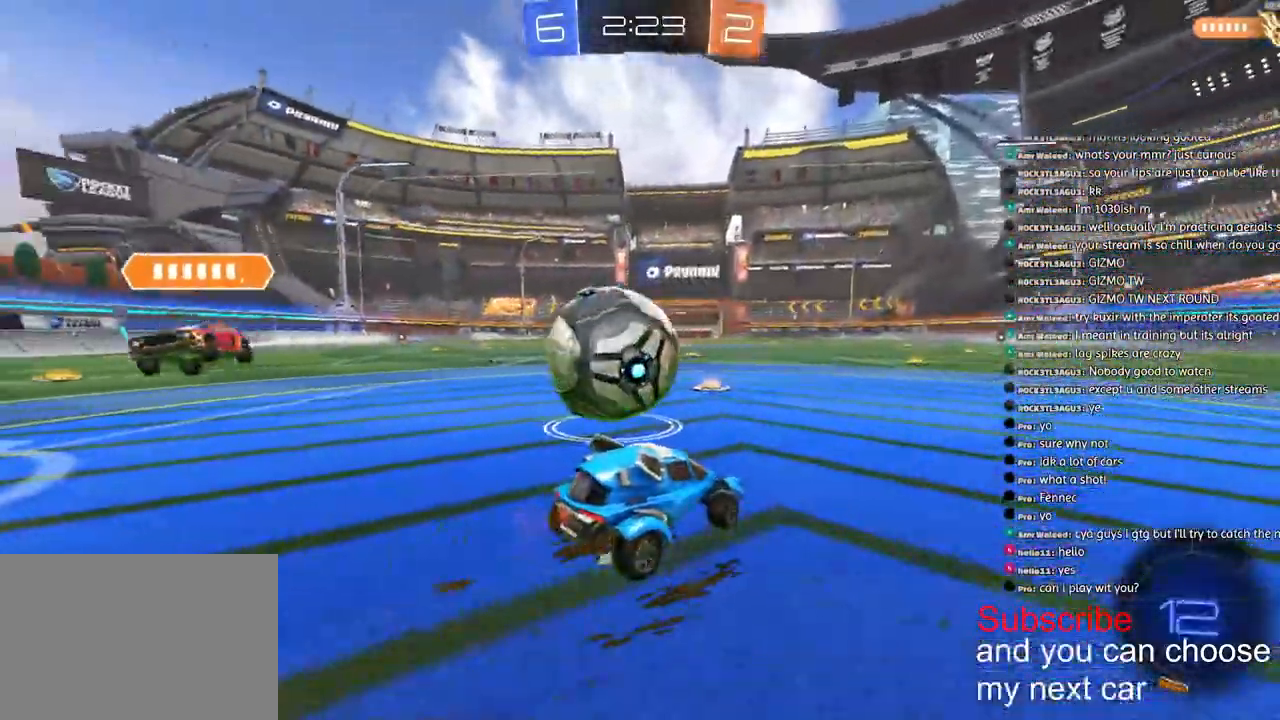
{"buttons": ["L1"], "left_stick": "left", "right_stick": "center", "events": [[83, "R1", "down"], [117, "CROSS", "down"], [150, "L1", "down"], [167, "CROSS", "up"], [217, "CROSS", "down"], [400, "R2", "up"], [417, "CROSS", "up"], [417, "R1", "up"]]}
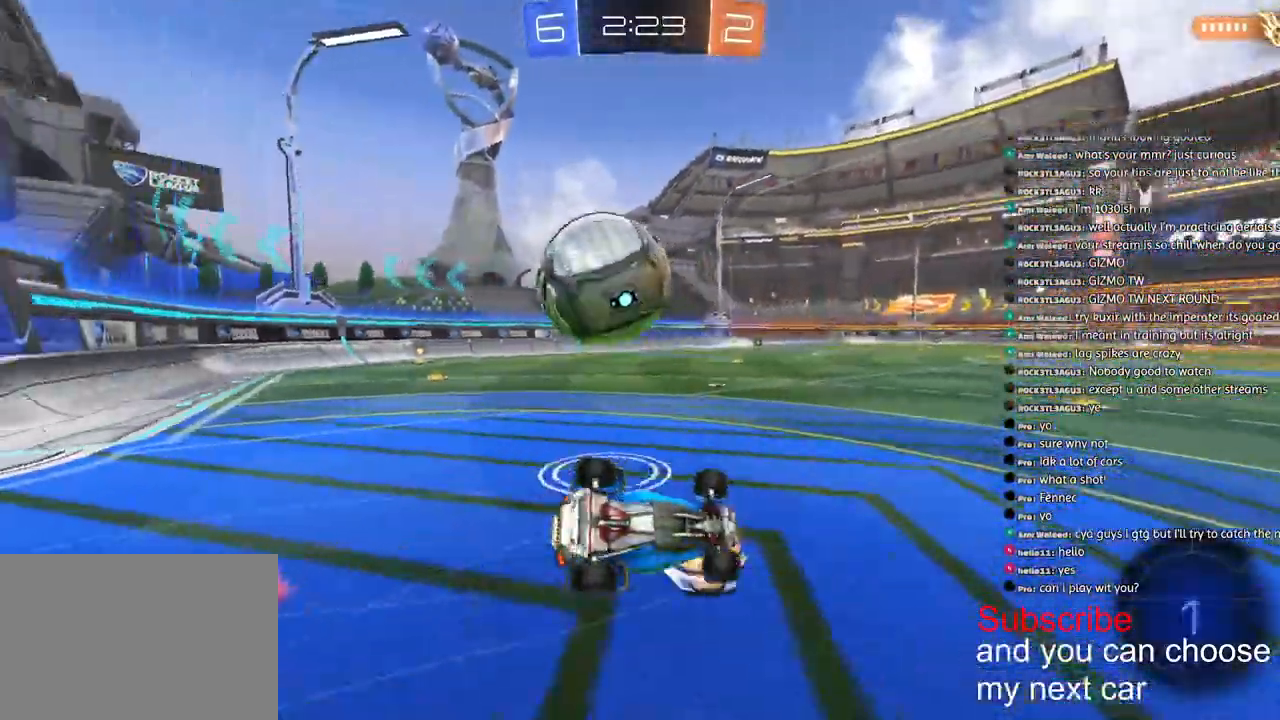
{"buttons": ["R2"], "left_stick": "left", "right_stick": "center", "events": [[67, "R2", "down"], [417, "L1", "up"]]}
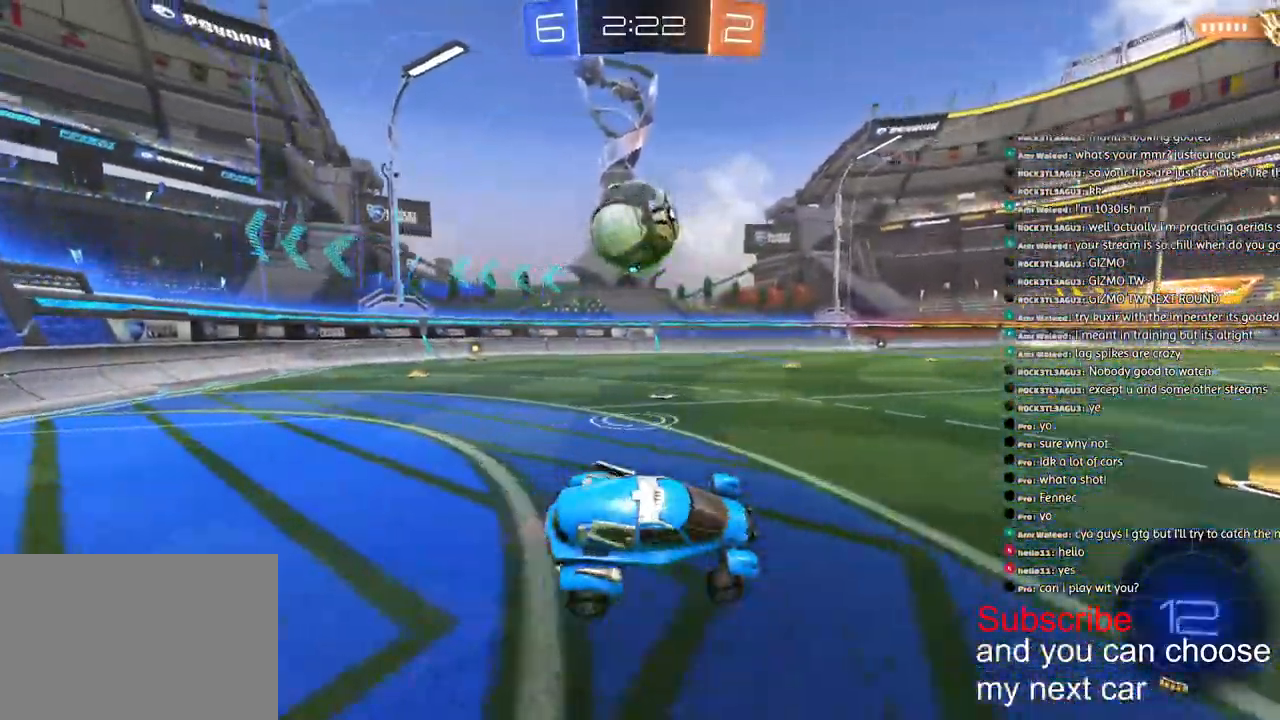
{"buttons": ["R1", "R2"], "left_stick": "left", "right_stick": "center", "events": [[250, "R1", "down"]]}
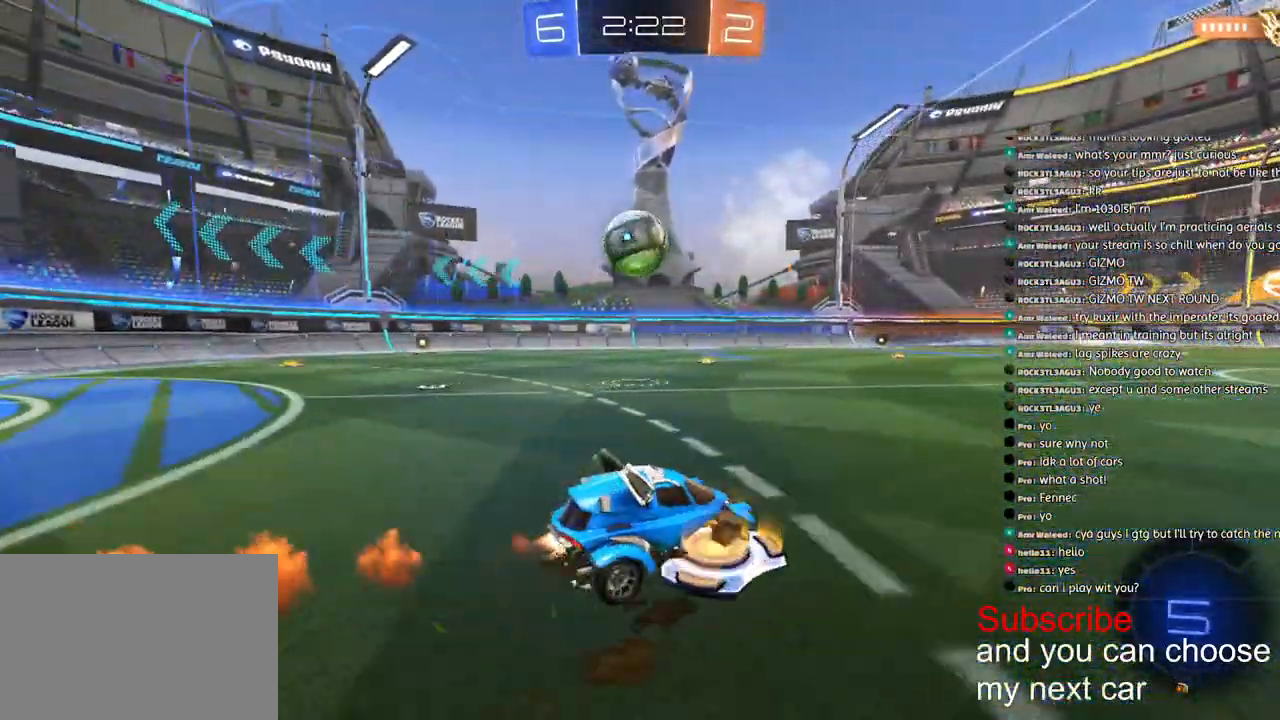
{"buttons": ["R1", "R2"], "left_stick": "left", "right_stick": "center", "events": []}
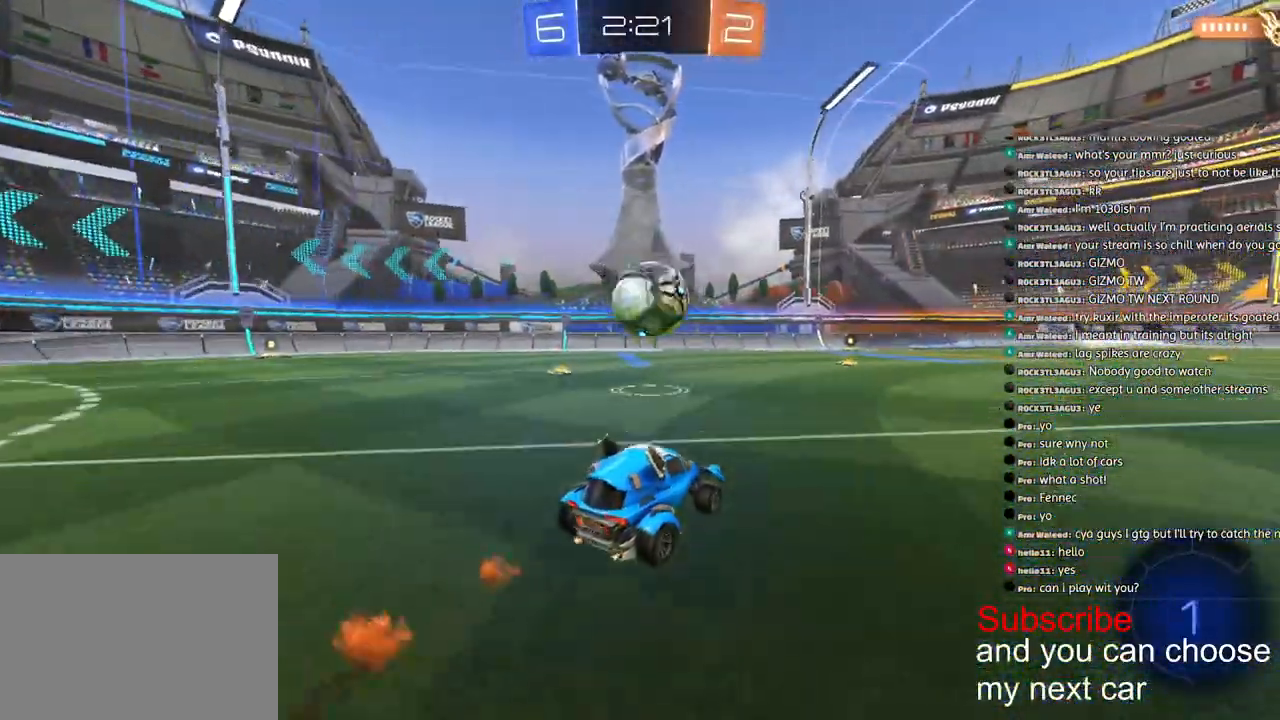
{"buttons": ["CROSS", "L1"], "left_stick": "left", "right_stick": "center", "events": [[167, "CROSS", "down"], [233, "R1", "up"], [233, "R2", "up"], [250, "CROSS", "up"], [483, "CROSS", "down"], [483, "L1", "down"]]}